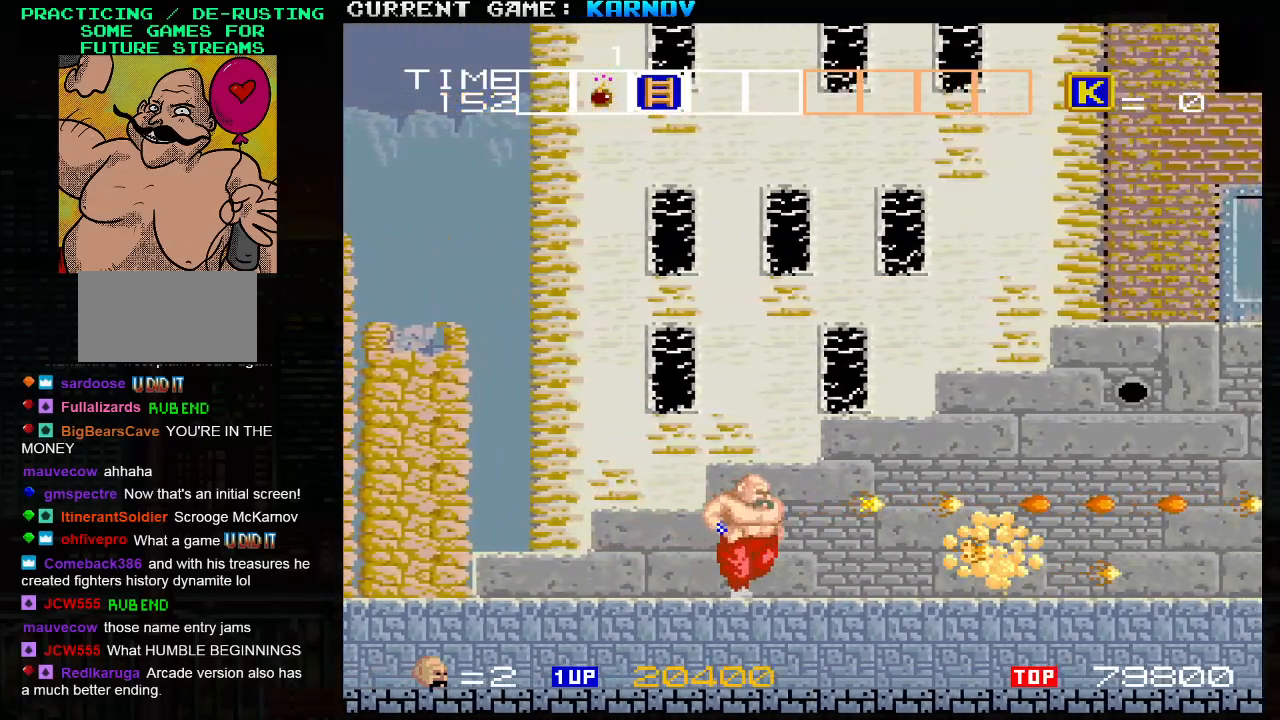
Gameplay with a controller (arcade stick); each line is a JSON object with the inputs held at the frame after it. "events" lists button and stick changes between this image and that frame as [ms after this image, input, new state], when the widget could be followed in between. Not read: L3 R3.
{"buttons": [], "left_stick": "center", "events": [[117, "SQUARE", "down"], [150, "left_stick", "center"], [217, "SQUARE", "up"], [283, "SQUARE", "down"], [317, "SQUARE", "up"], [350, "SQUARE", "down"], [417, "SQUARE", "up"], [467, "SQUARE", "down"], [500, "SQUARE", "up"]]}
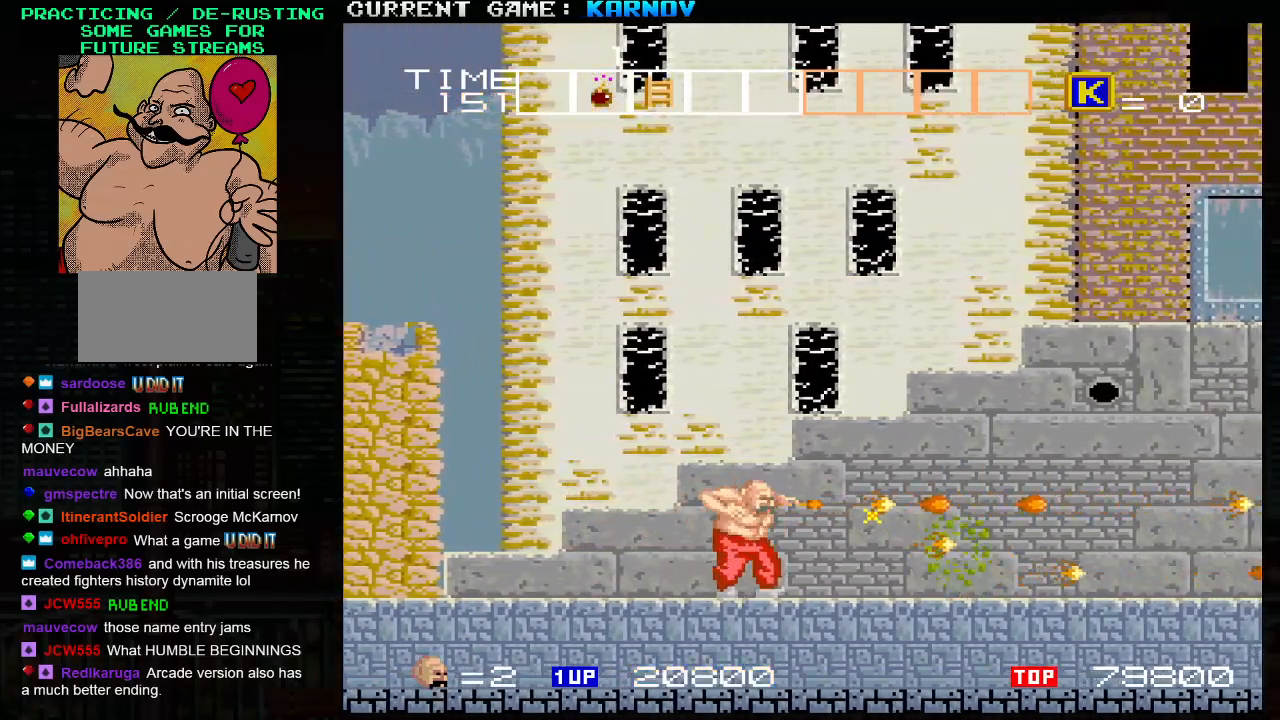
{"buttons": [], "left_stick": "left", "events": [[83, "left_stick", "right"], [300, "left_stick", "center"], [317, "SQUARE", "down"], [367, "left_stick", "left"], [383, "SQUARE", "up"]]}
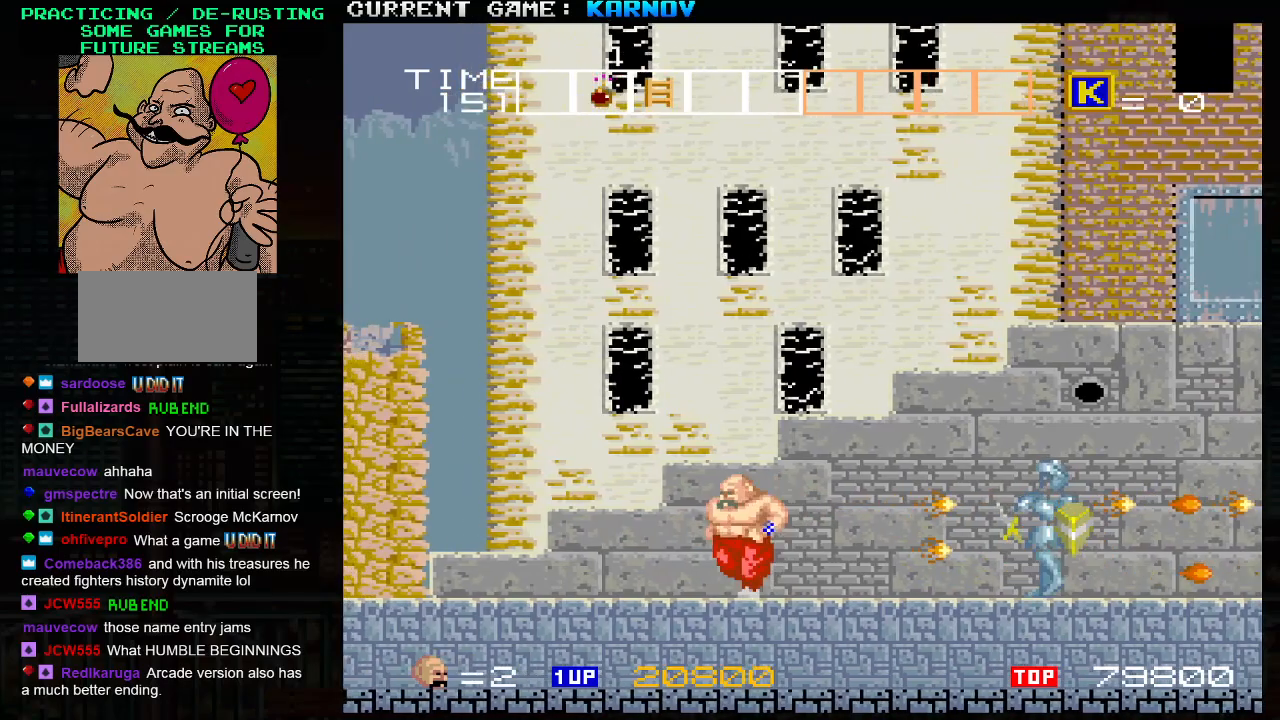
{"buttons": ["SQUARE"], "left_stick": "center", "events": [[250, "left_stick", "center"], [300, "left_stick", "right"], [333, "SQUARE", "down"], [400, "SQUARE", "up"], [417, "left_stick", "center"], [467, "SQUARE", "down"]]}
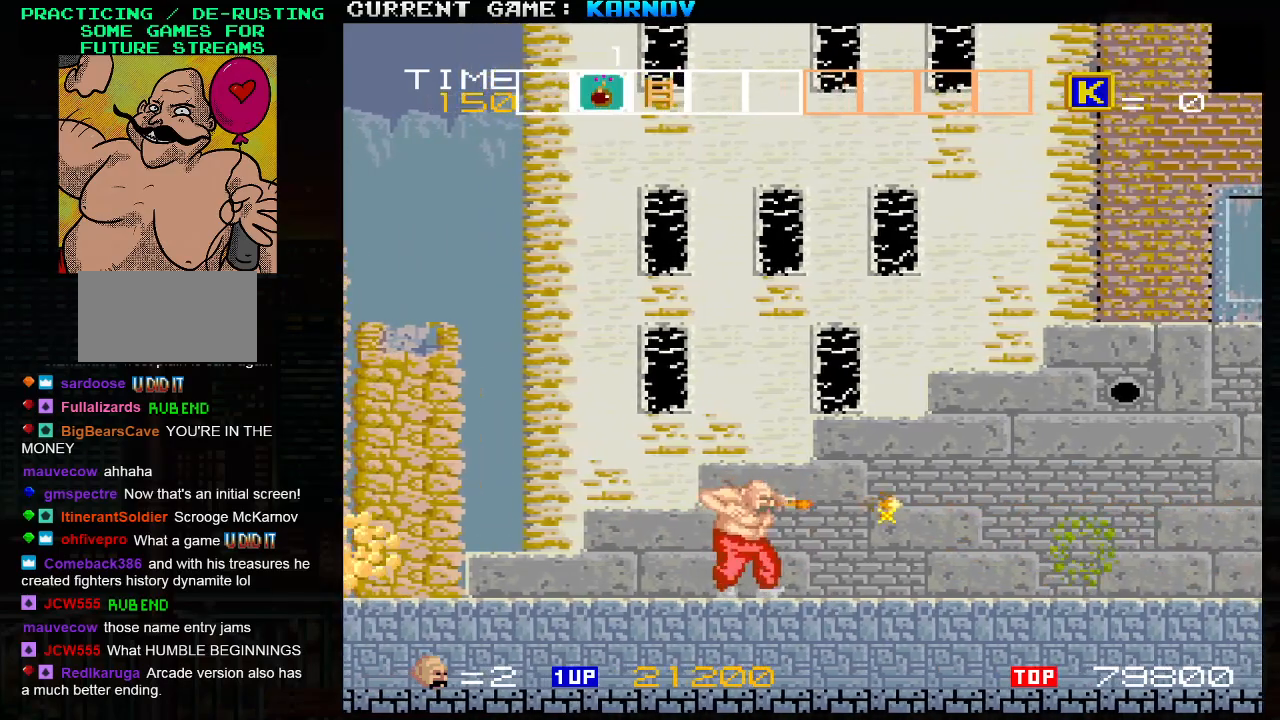
{"buttons": [], "left_stick": "left", "events": [[17, "left_stick", "left"], [67, "SQUARE", "up"], [233, "SQUARE", "down"], [300, "SQUARE", "up"], [400, "SQUARE", "down"], [467, "SQUARE", "up"]]}
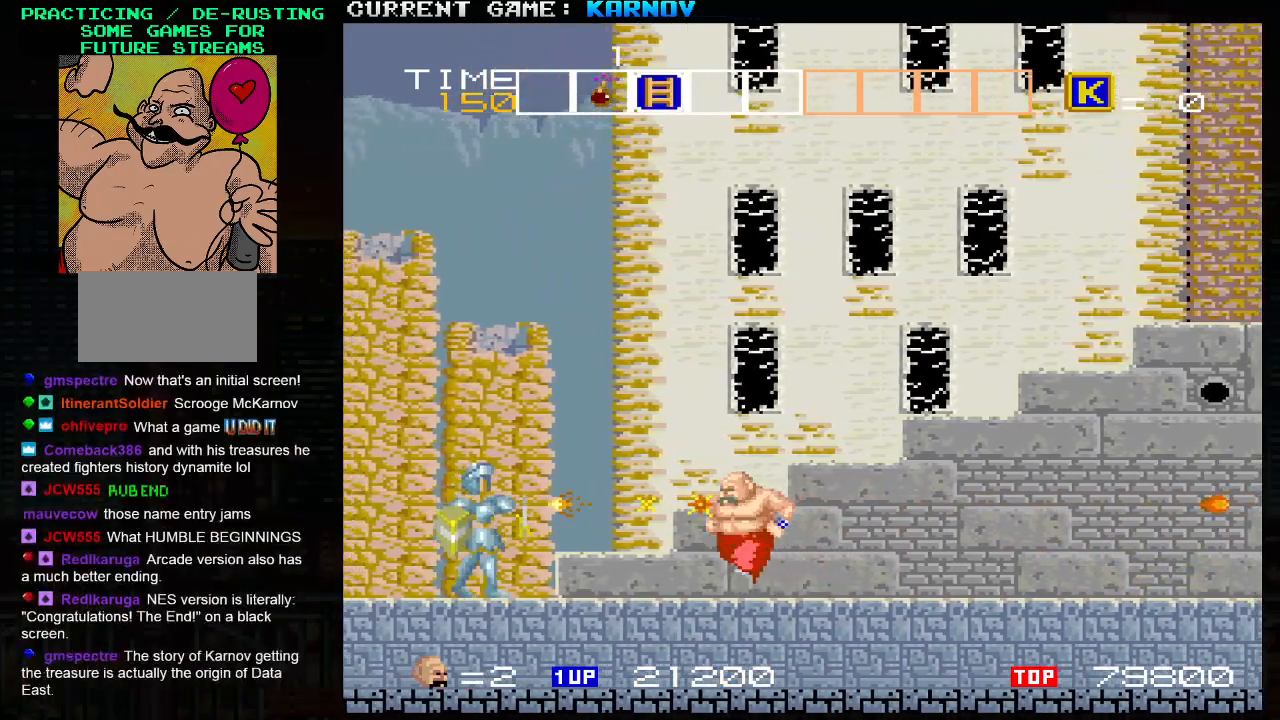
{"buttons": [], "left_stick": "left", "events": [[67, "SQUARE", "down"], [133, "SQUARE", "up"], [250, "SQUARE", "down"], [317, "SQUARE", "up"], [417, "SQUARE", "down"], [467, "SQUARE", "up"]]}
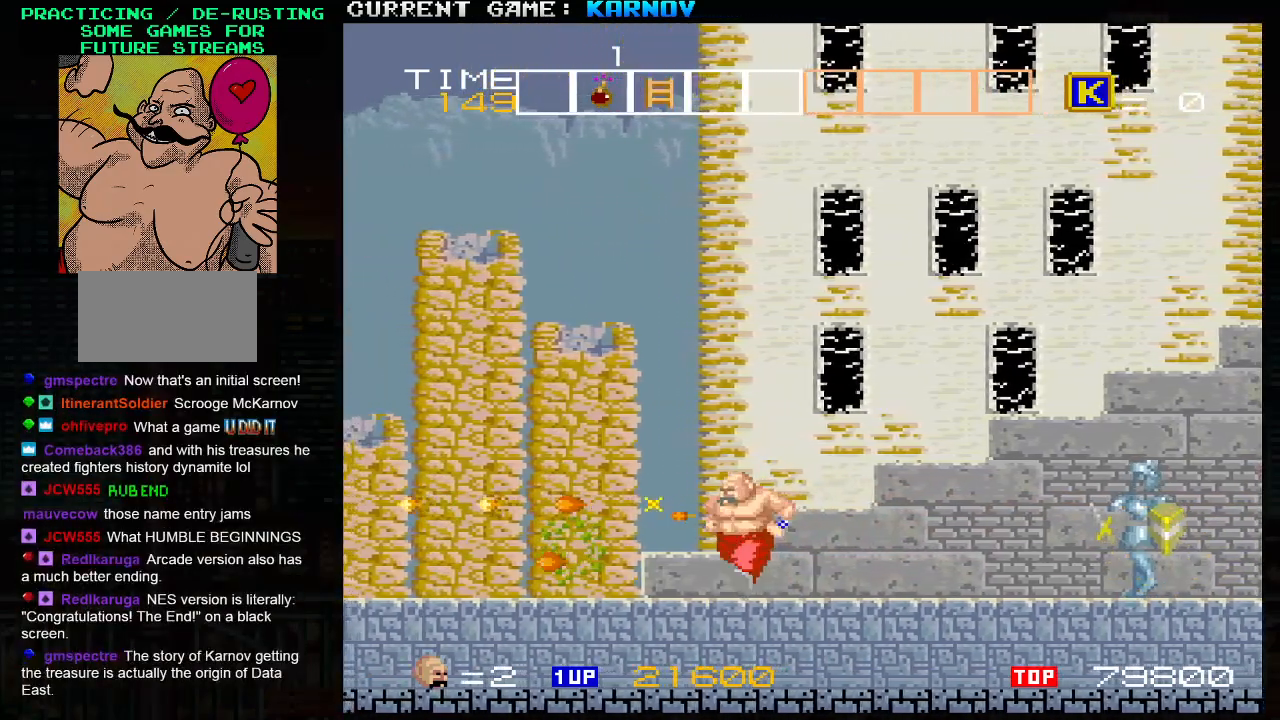
{"buttons": [], "left_stick": "center", "events": [[83, "left_stick", "right"], [200, "SQUARE", "down"], [233, "left_stick", "center"], [250, "SQUARE", "up"], [350, "SQUARE", "down"], [433, "SQUARE", "up"]]}
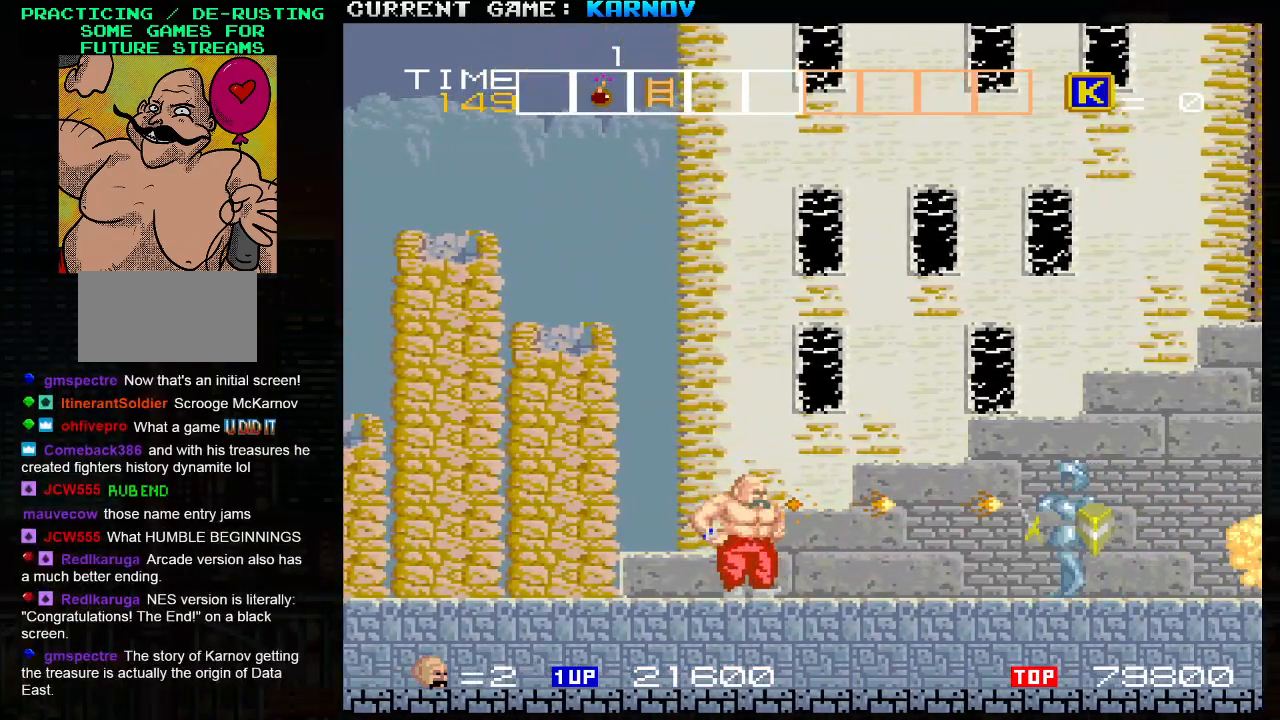
{"buttons": [], "left_stick": "left", "events": [[17, "left_stick", "left"], [50, "TRIANGLE", "down"], [133, "TRIANGLE", "up"]]}
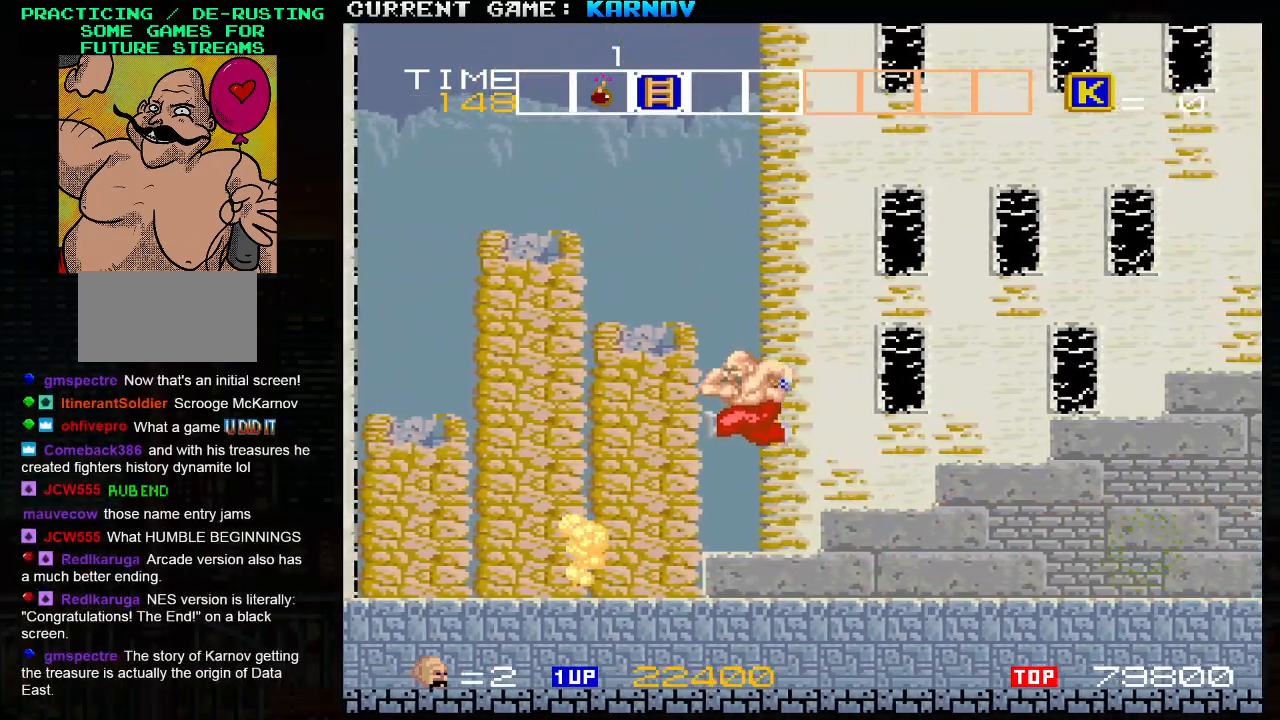
{"buttons": [], "left_stick": "right", "events": [[267, "left_stick", "center"], [317, "left_stick", "right"]]}
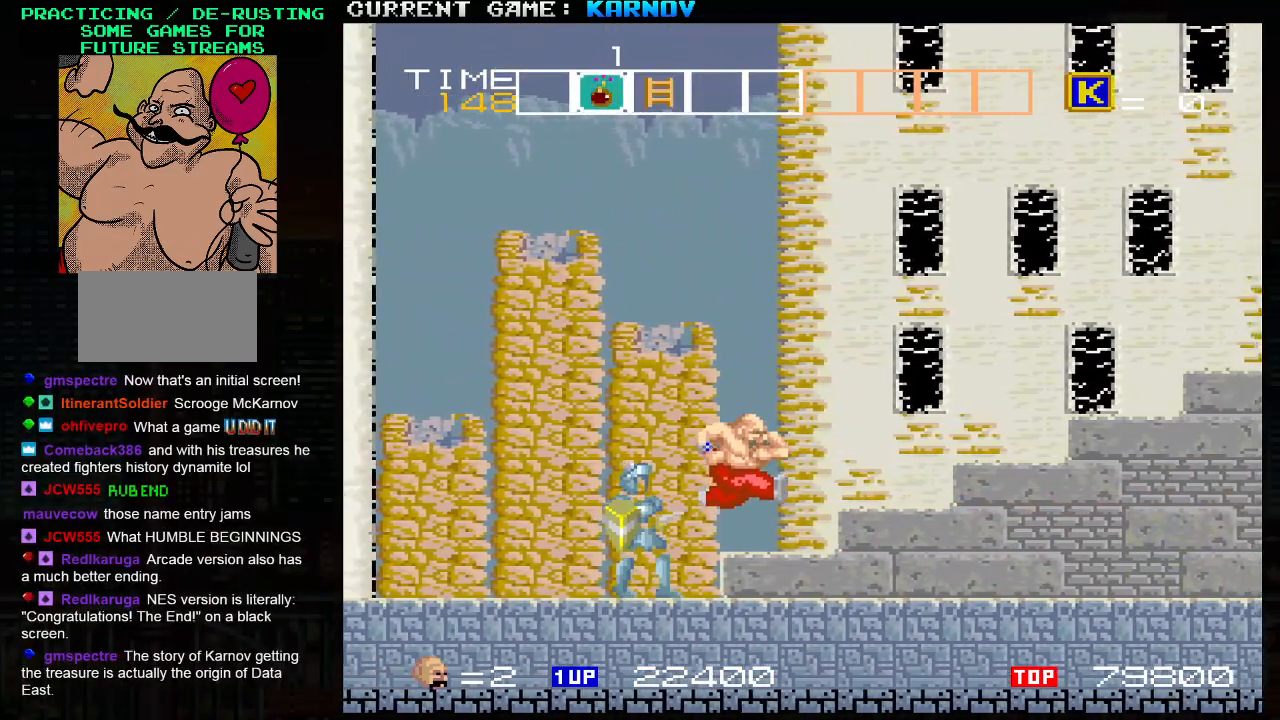
{"buttons": [], "left_stick": "right", "events": [[83, "left_stick", "down-left"], [117, "SQUARE", "down"], [183, "SQUARE", "up"], [233, "TRIANGLE", "down"], [233, "left_stick", "right"], [467, "TRIANGLE", "up"]]}
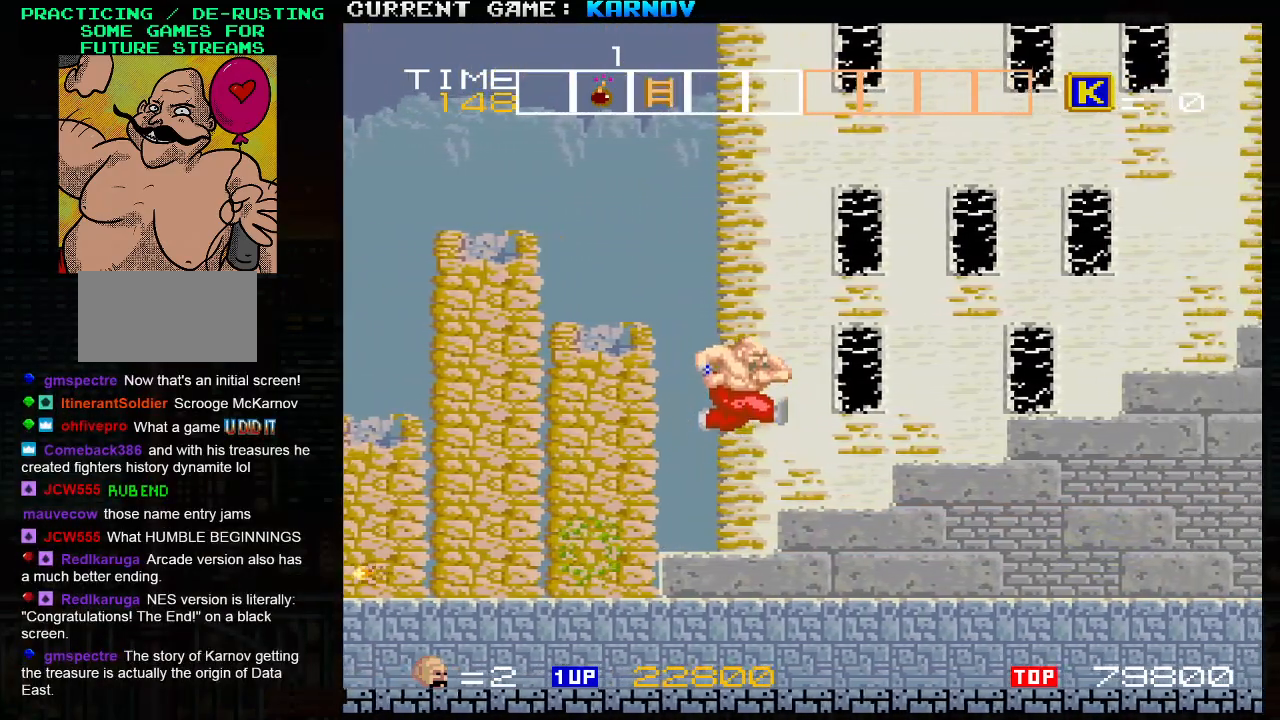
{"buttons": [], "left_stick": "right", "events": []}
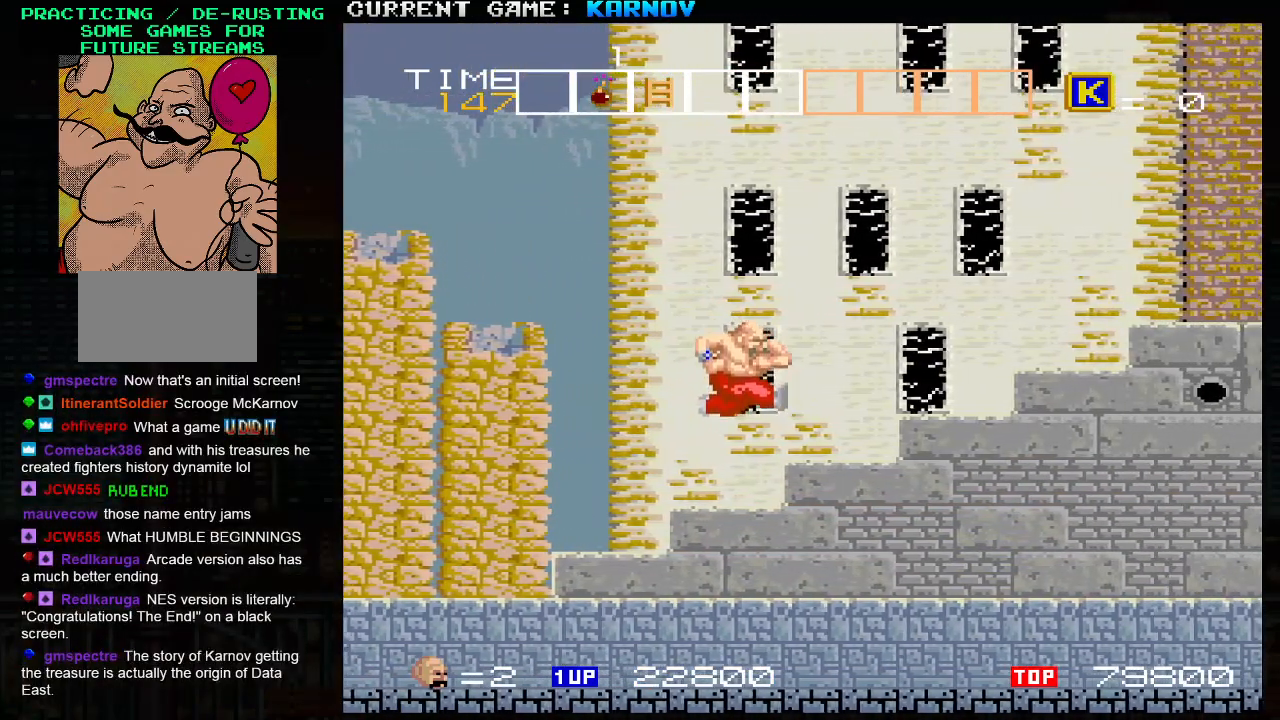
{"buttons": [], "left_stick": "right", "events": [[50, "SQUARE", "down"], [133, "SQUARE", "up"], [300, "TRIANGLE", "down"], [367, "SQUARE", "down"], [417, "TRIANGLE", "up"], [483, "SQUARE", "up"]]}
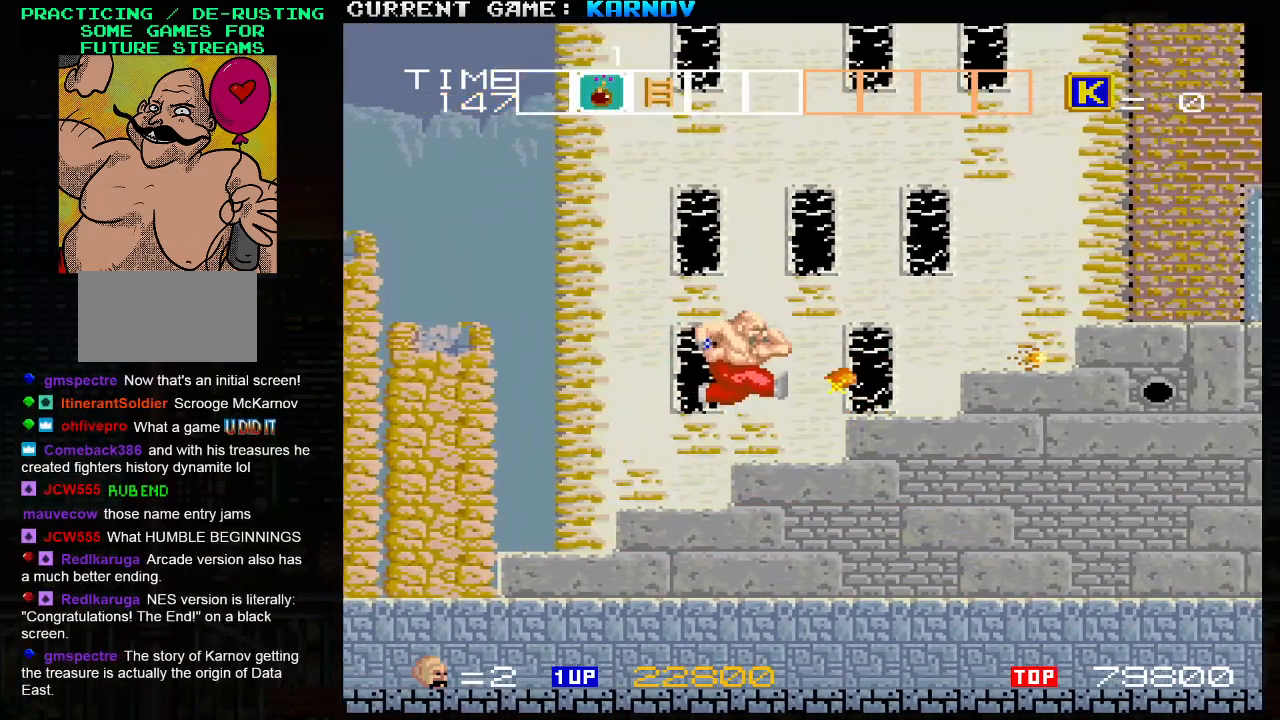
{"buttons": [], "left_stick": "right", "events": [[133, "SQUARE", "down"], [200, "SQUARE", "up"], [333, "SQUARE", "down"], [383, "SQUARE", "up"]]}
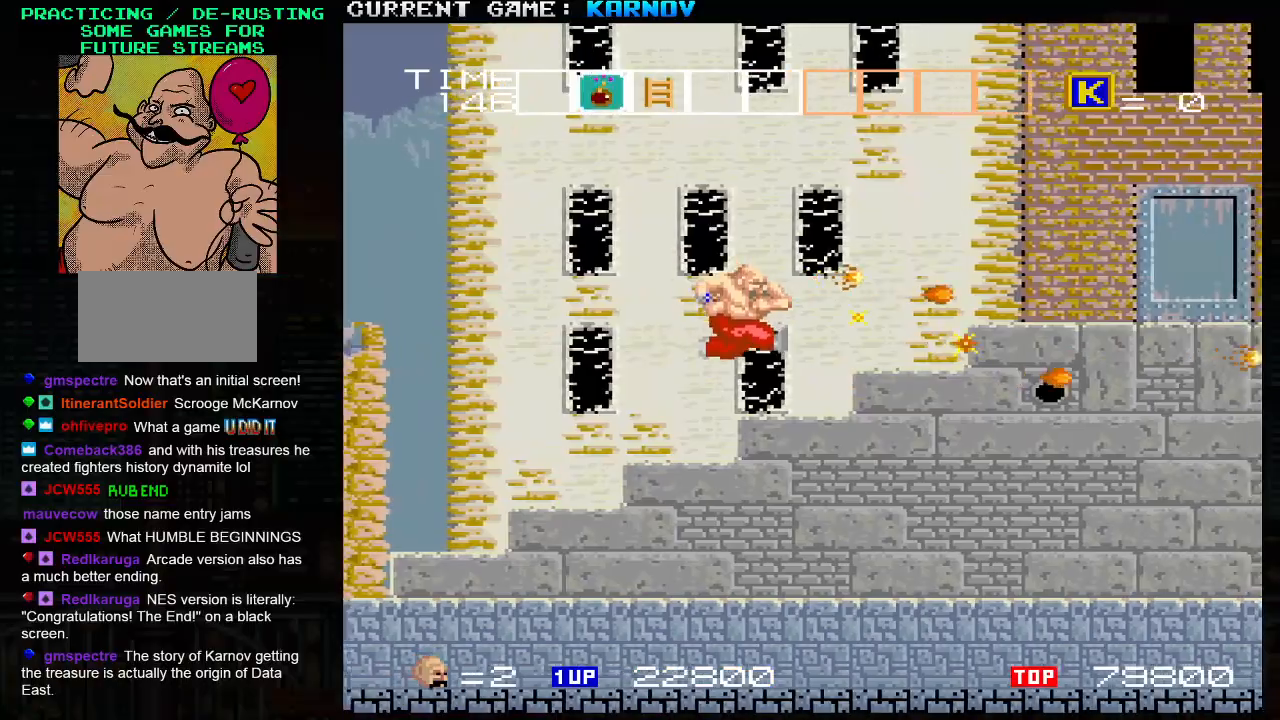
{"buttons": [], "left_stick": "right", "events": [[17, "SQUARE", "down"], [83, "SQUARE", "up"], [317, "TRIANGLE", "down"], [367, "SQUARE", "down"], [417, "TRIANGLE", "up"], [467, "SQUARE", "up"]]}
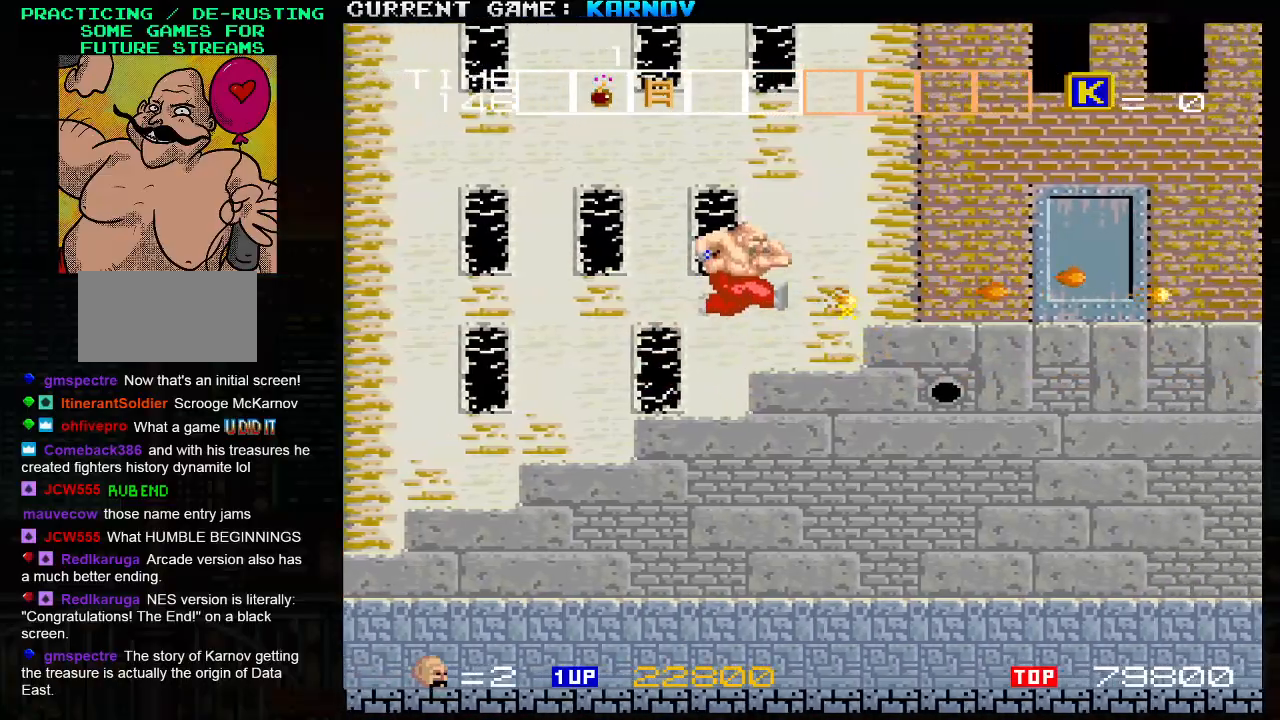
{"buttons": [], "left_stick": "right", "events": [[67, "SQUARE", "down"], [117, "SQUARE", "up"], [217, "SQUARE", "down"], [300, "SQUARE", "up"], [417, "SQUARE", "down"], [483, "SQUARE", "up"]]}
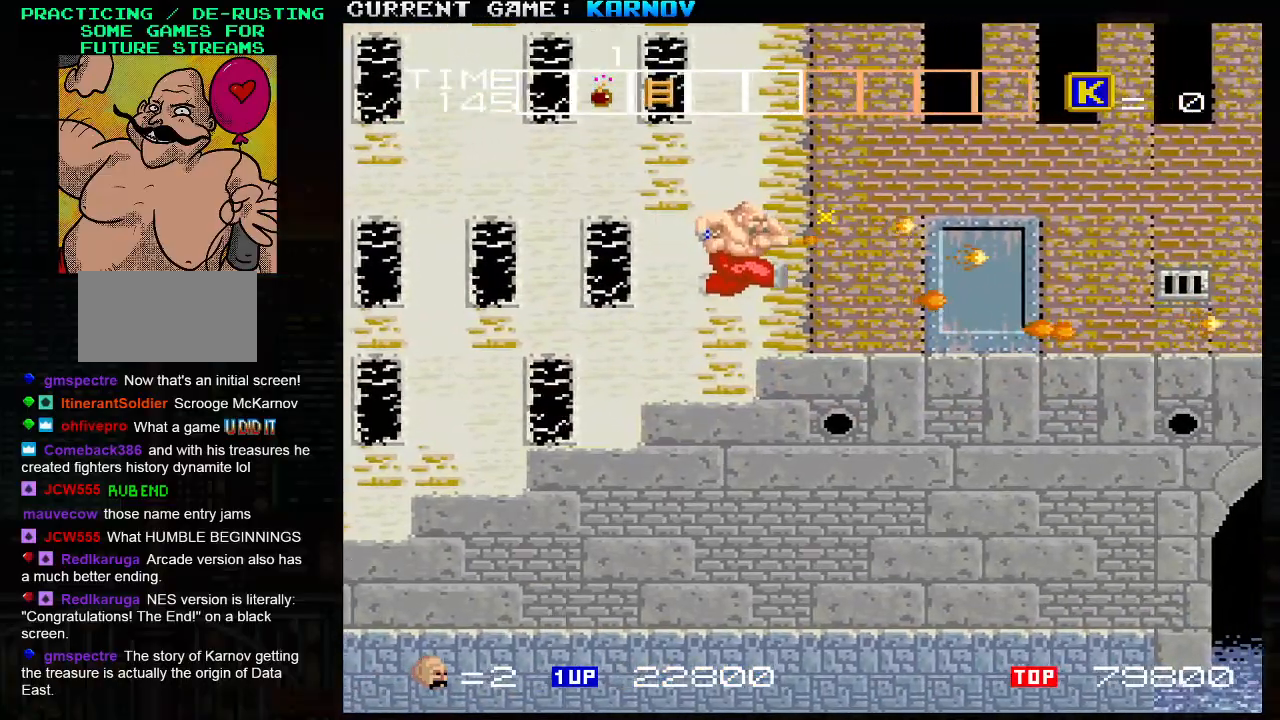
{"buttons": [], "left_stick": "right", "events": [[83, "SQUARE", "down"], [150, "SQUARE", "up"]]}
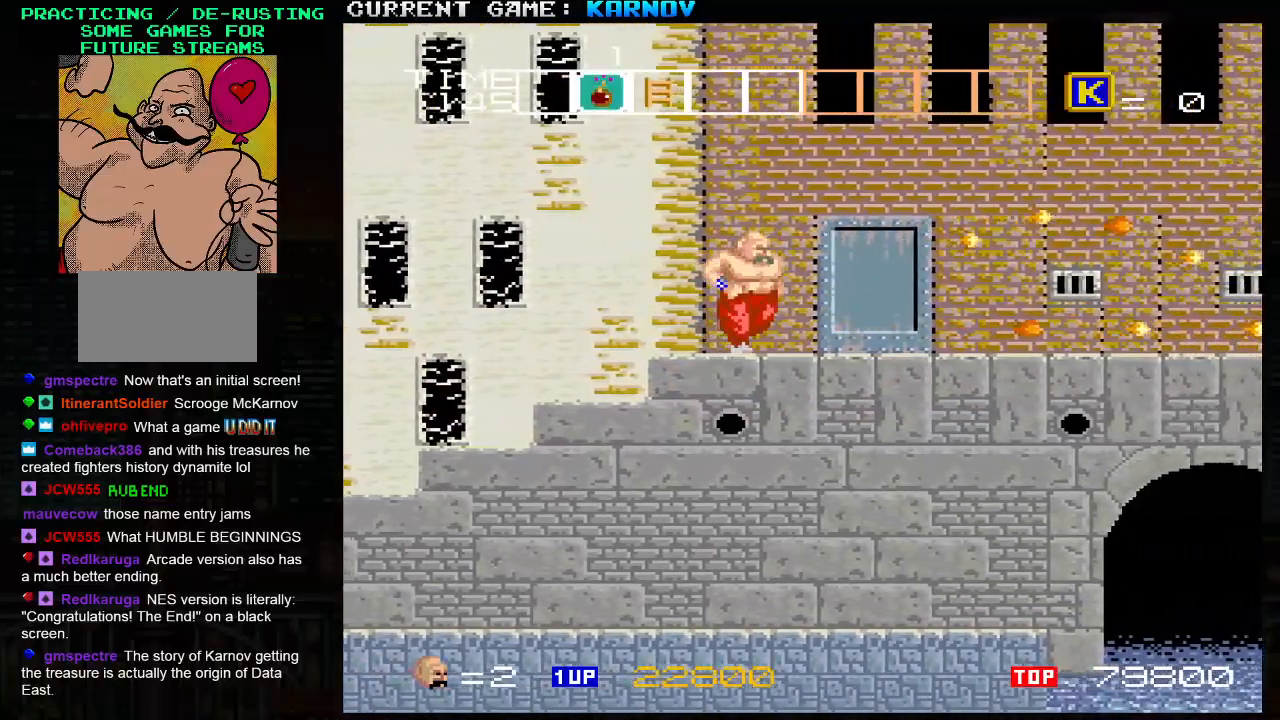
{"buttons": ["SQUARE"], "left_stick": "right", "events": [[283, "SQUARE", "down"], [333, "SQUARE", "up"], [483, "SQUARE", "down"]]}
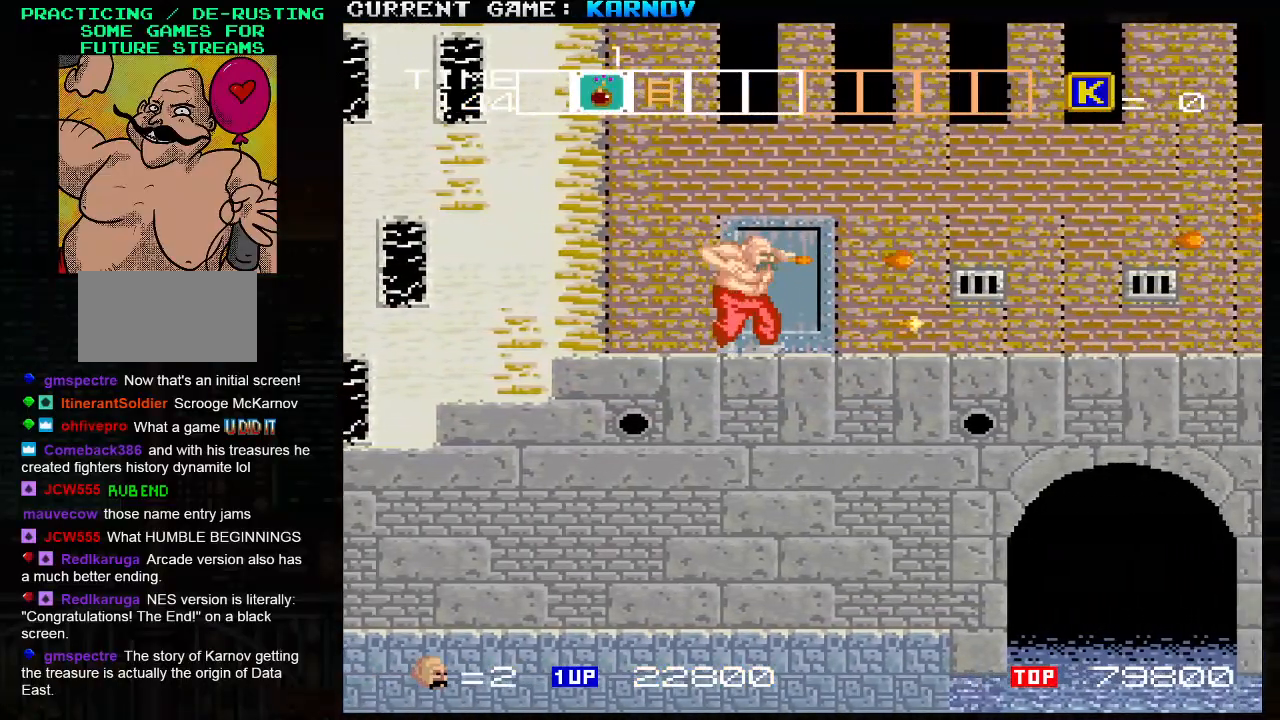
{"buttons": ["SQUARE"], "left_stick": "right", "events": [[33, "SQUARE", "up"], [150, "TRIANGLE", "down"], [283, "SQUARE", "down"], [283, "TRIANGLE", "up"], [400, "SQUARE", "up"], [483, "SQUARE", "down"]]}
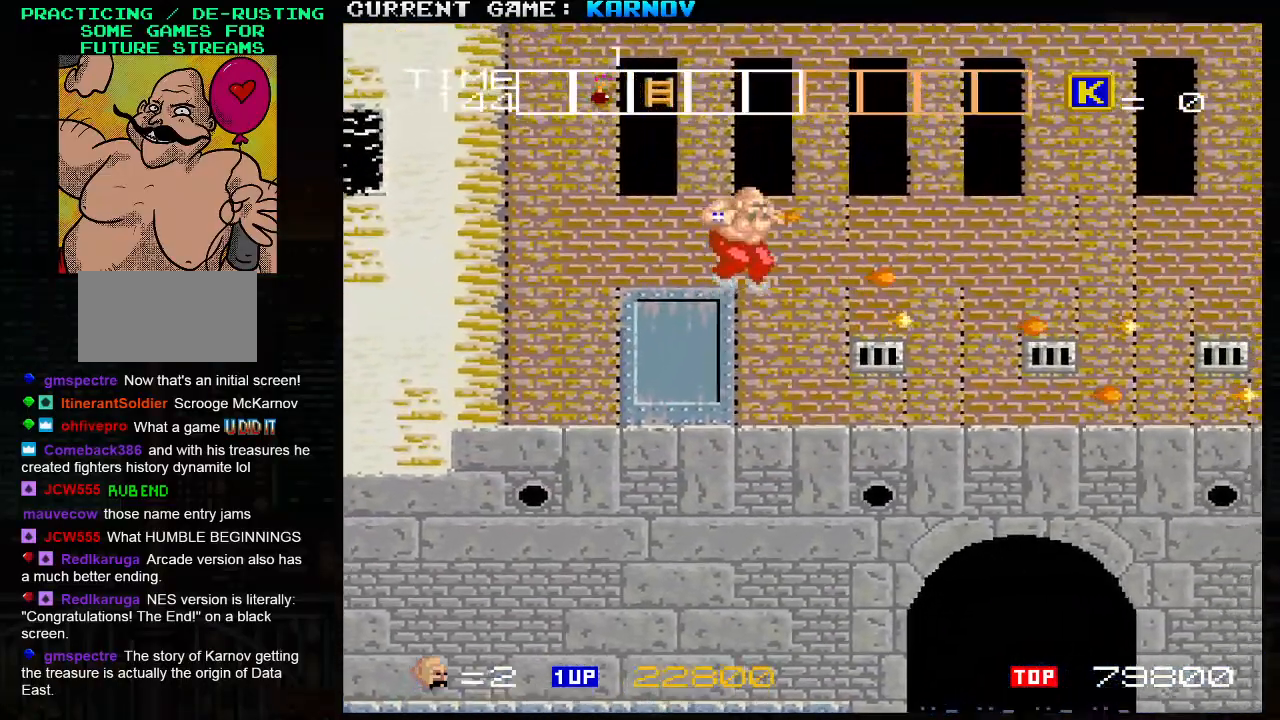
{"buttons": [], "left_stick": "right", "events": [[67, "SQUARE", "up"], [167, "SQUARE", "down"], [233, "SQUARE", "up"], [333, "SQUARE", "down"], [417, "SQUARE", "up"]]}
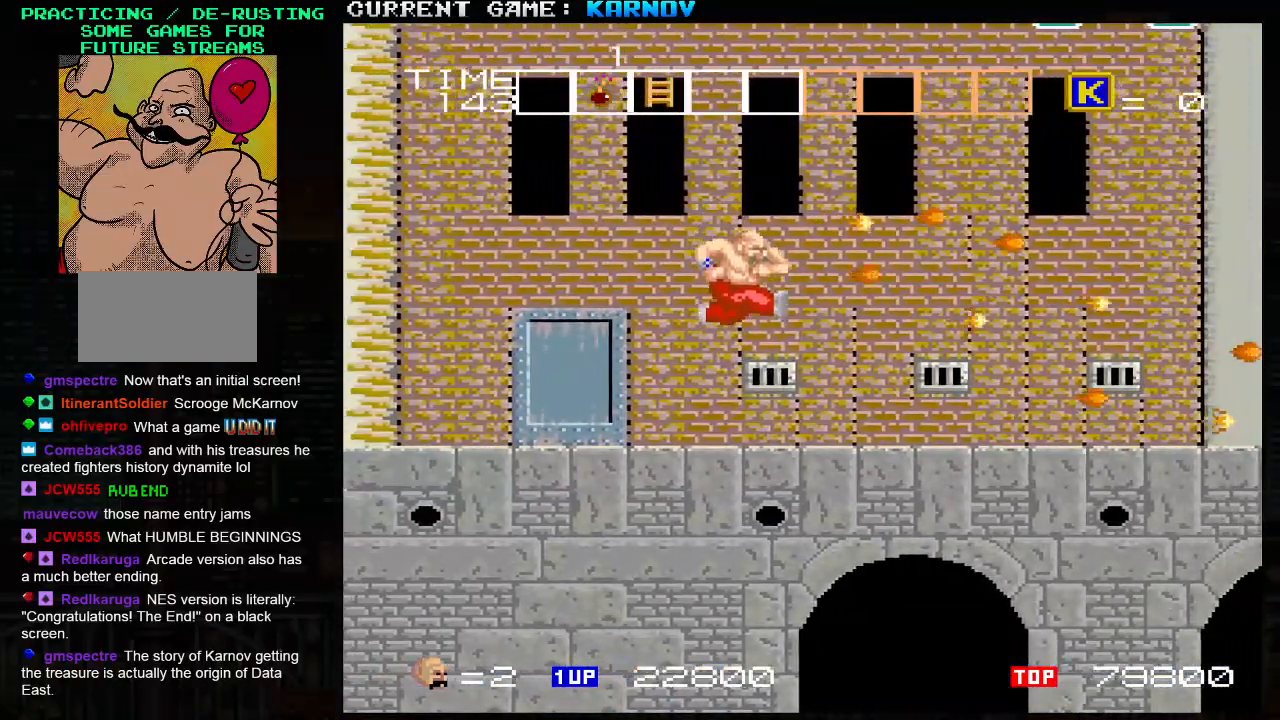
{"buttons": [], "left_stick": "right", "events": [[17, "SQUARE", "down"], [83, "SQUARE", "up"], [350, "SQUARE", "down"], [417, "SQUARE", "up"]]}
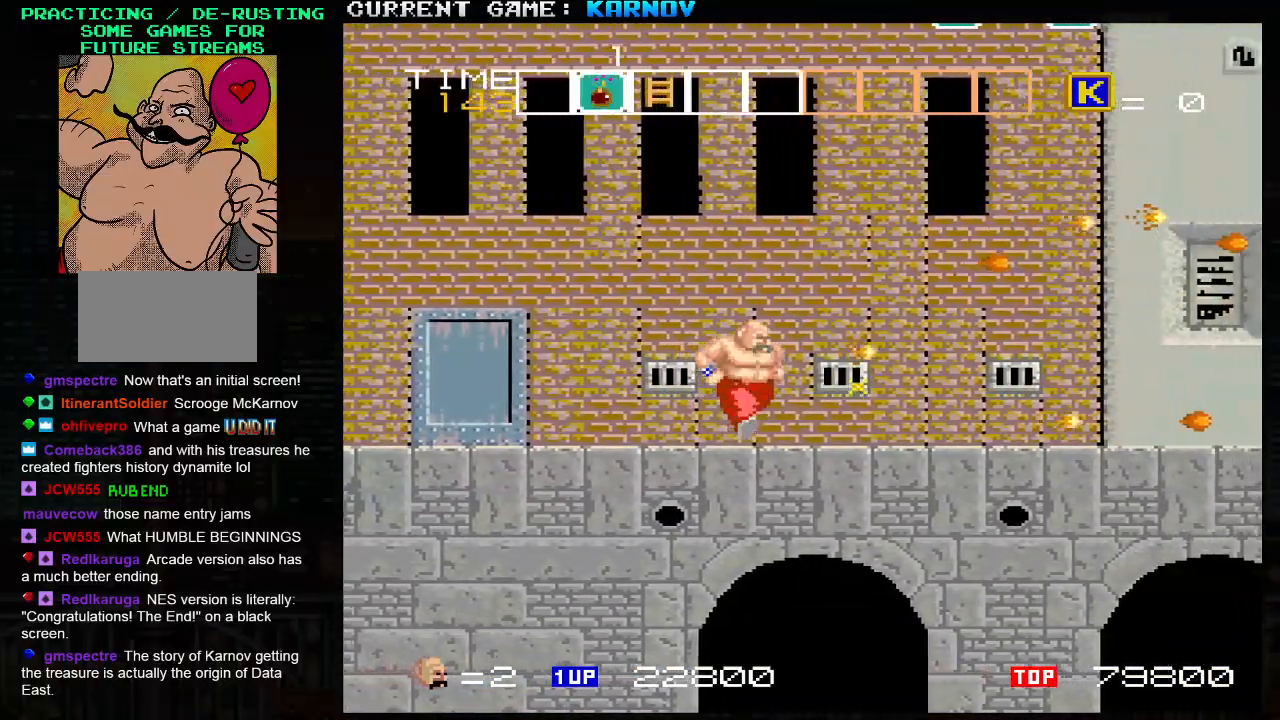
{"buttons": ["SQUARE"], "left_stick": "right", "events": [[33, "SQUARE", "down"], [100, "SQUARE", "up"], [250, "SQUARE", "down"], [300, "SQUARE", "up"], [467, "SQUARE", "down"]]}
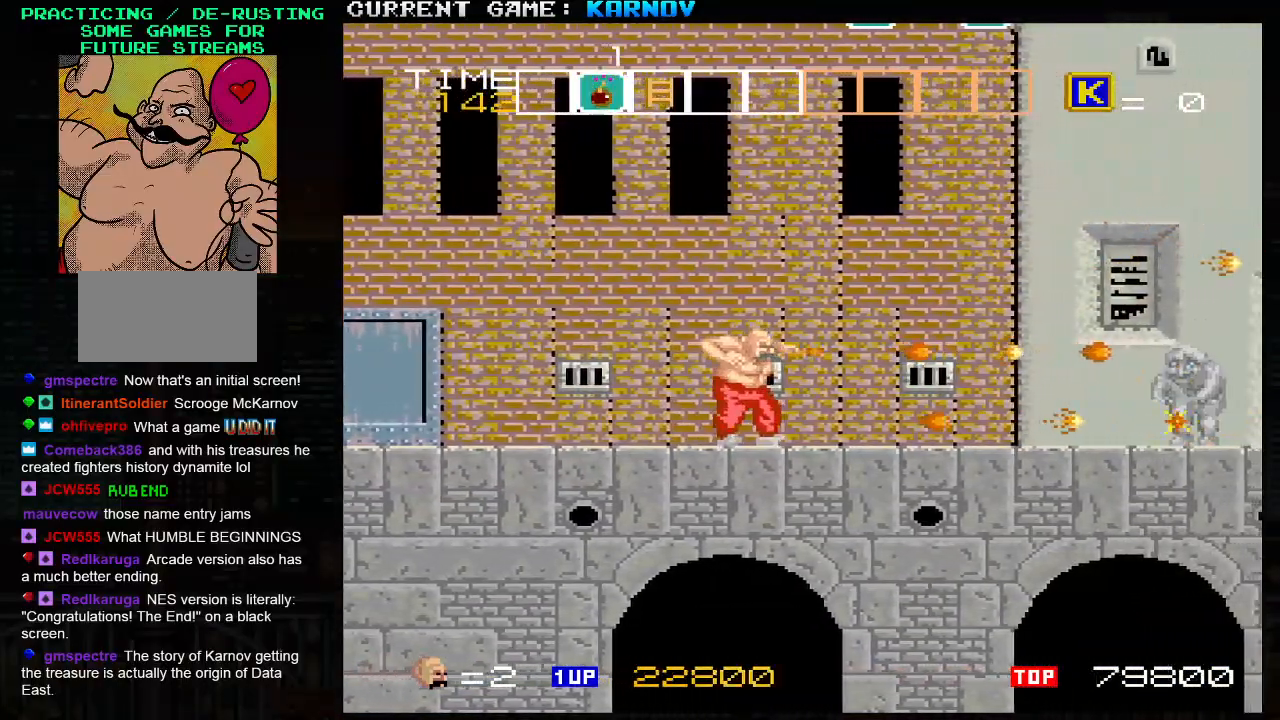
{"buttons": [], "left_stick": "right", "events": [[17, "SQUARE", "up"], [183, "SQUARE", "down"], [250, "SQUARE", "up"], [350, "SQUARE", "down"], [417, "SQUARE", "up"]]}
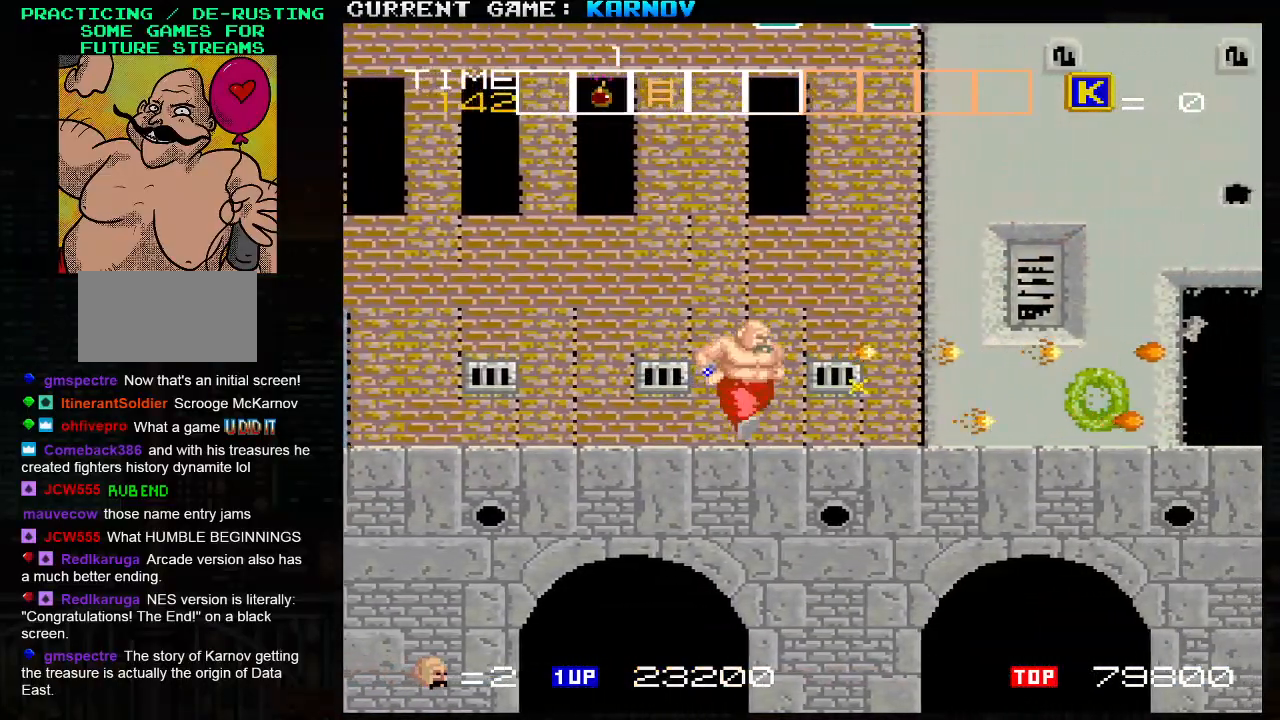
{"buttons": [], "left_stick": "right", "events": [[50, "SQUARE", "down"], [100, "SQUARE", "up"], [250, "SQUARE", "down"], [300, "SQUARE", "up"], [417, "SQUARE", "down"], [483, "SQUARE", "up"]]}
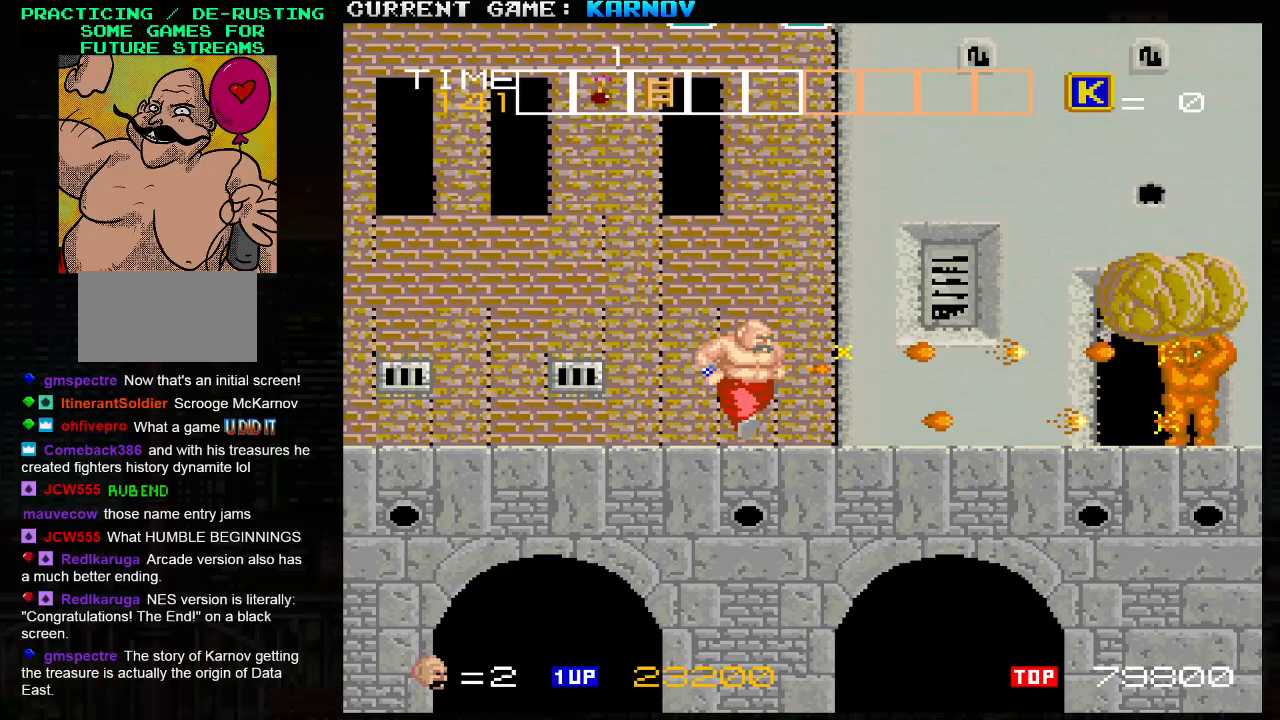
{"buttons": ["TRIANGLE"], "left_stick": "center", "events": [[67, "SQUARE", "down"], [117, "left_stick", "center"], [150, "SQUARE", "up"], [233, "SQUARE", "down"], [300, "SQUARE", "up"], [367, "SQUARE", "down"], [467, "SQUARE", "up"], [467, "TRIANGLE", "down"]]}
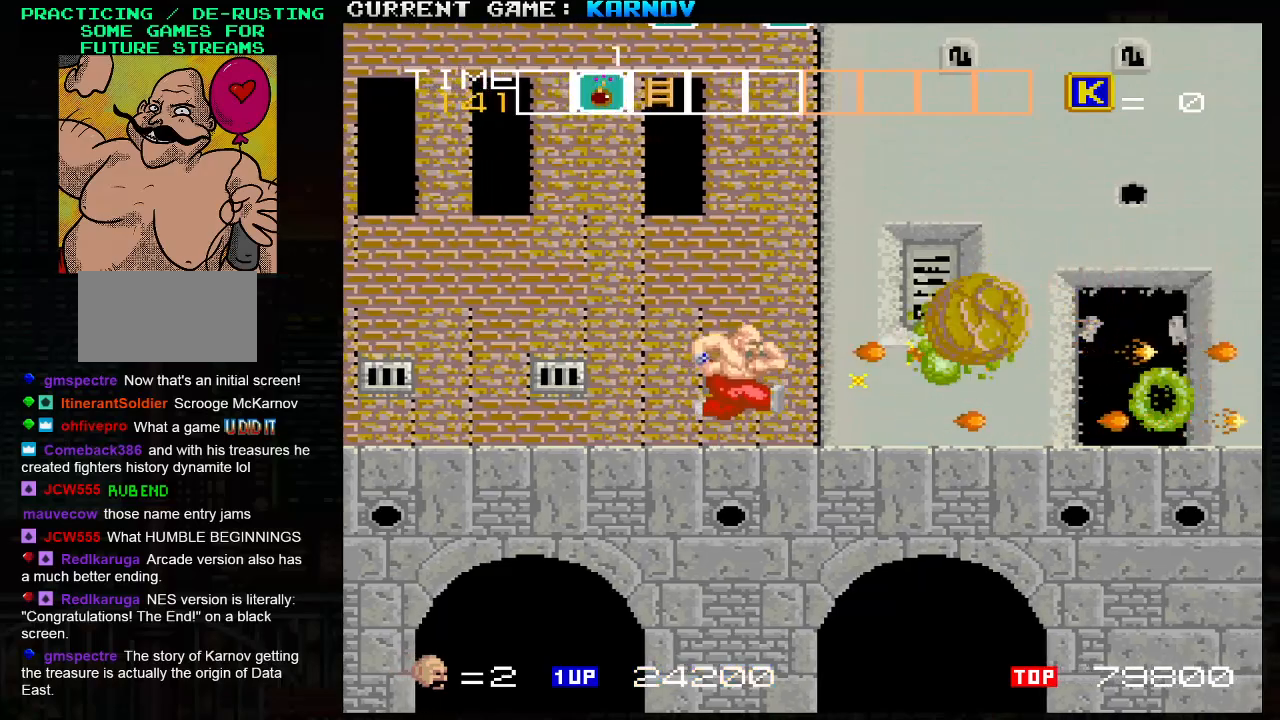
{"buttons": [], "left_stick": "right", "events": [[50, "SQUARE", "down"], [117, "TRIANGLE", "up"], [167, "SQUARE", "up"], [250, "SQUARE", "down"], [283, "left_stick", "right"], [333, "SQUARE", "up"], [433, "SQUARE", "down"], [500, "SQUARE", "up"]]}
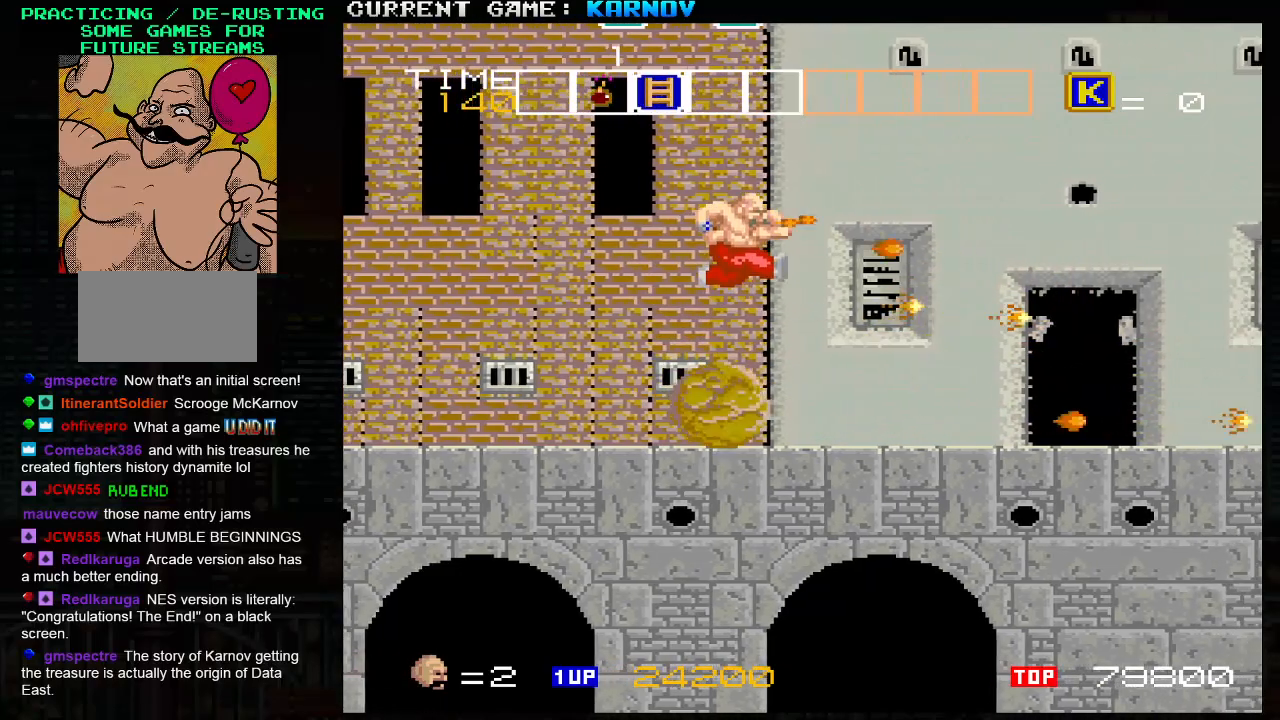
{"buttons": ["SQUARE"], "left_stick": "right", "events": [[117, "SQUARE", "down"], [183, "SQUARE", "up"], [300, "SQUARE", "down"], [367, "SQUARE", "up"], [467, "SQUARE", "down"]]}
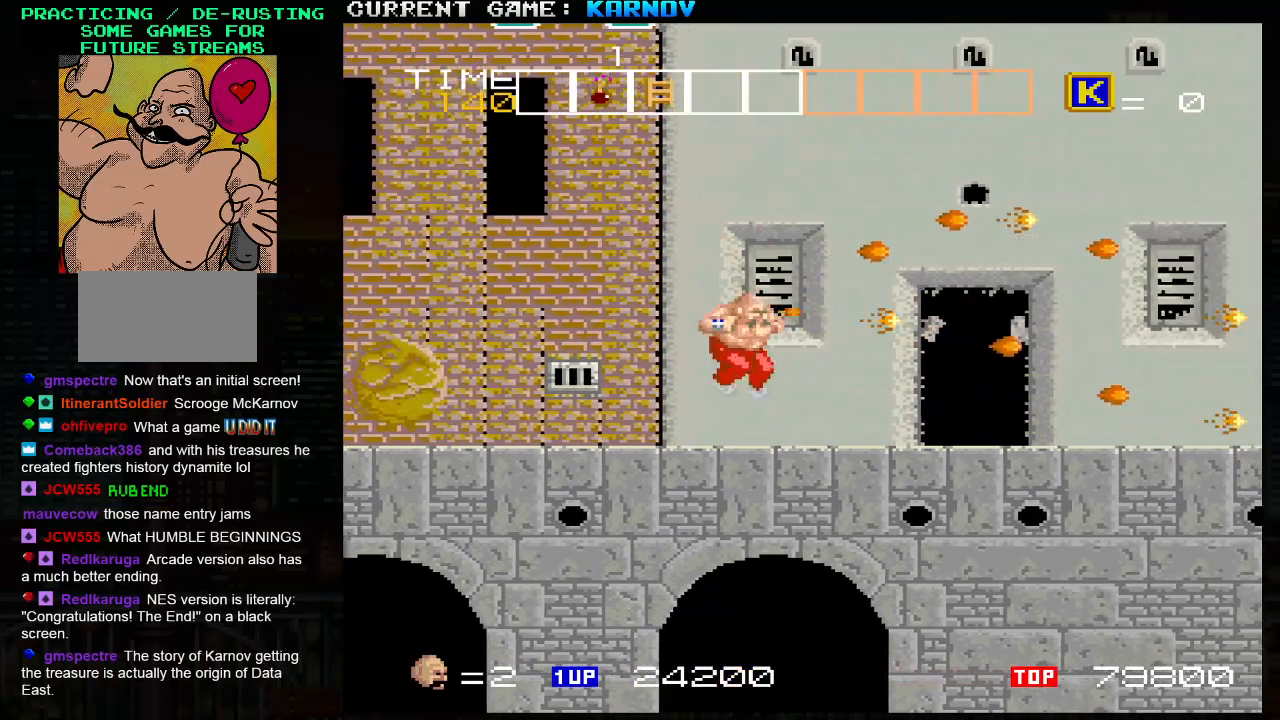
{"buttons": [], "left_stick": "right", "events": [[17, "SQUARE", "up"]]}
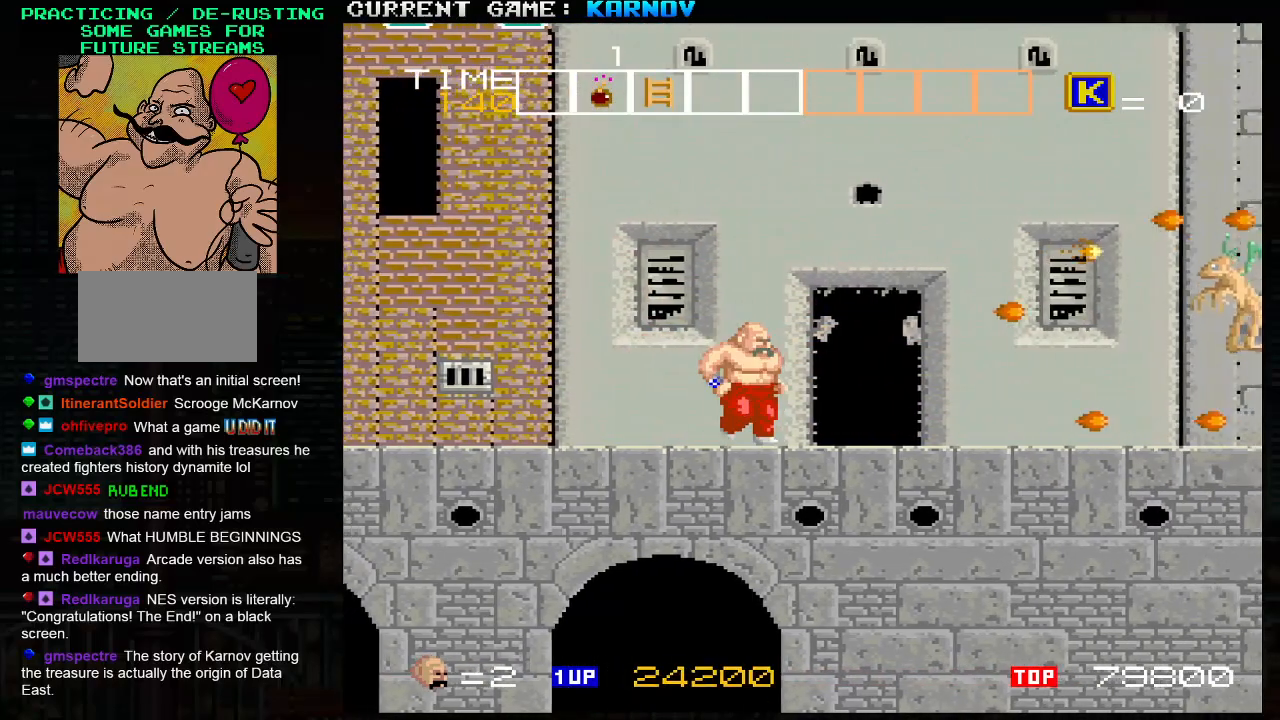
{"buttons": ["SQUARE"], "left_stick": "center", "events": [[133, "SQUARE", "down"], [217, "SQUARE", "up"], [300, "SQUARE", "down"], [367, "SQUARE", "up"], [367, "left_stick", "center"], [450, "SQUARE", "down"]]}
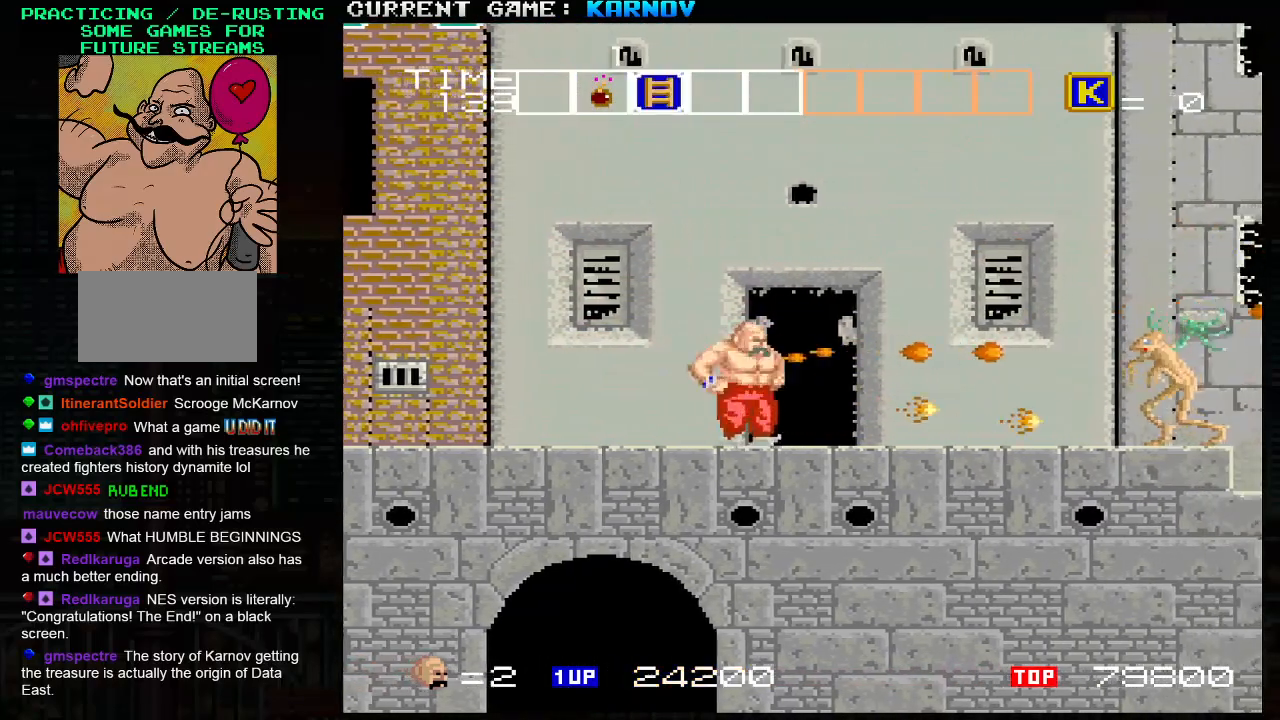
{"buttons": ["TRIANGLE"], "left_stick": "right", "events": [[33, "SQUARE", "up"], [100, "SQUARE", "down"], [200, "SQUARE", "up"], [267, "SQUARE", "down"], [317, "left_stick", "right"], [383, "SQUARE", "up"], [433, "TRIANGLE", "down"]]}
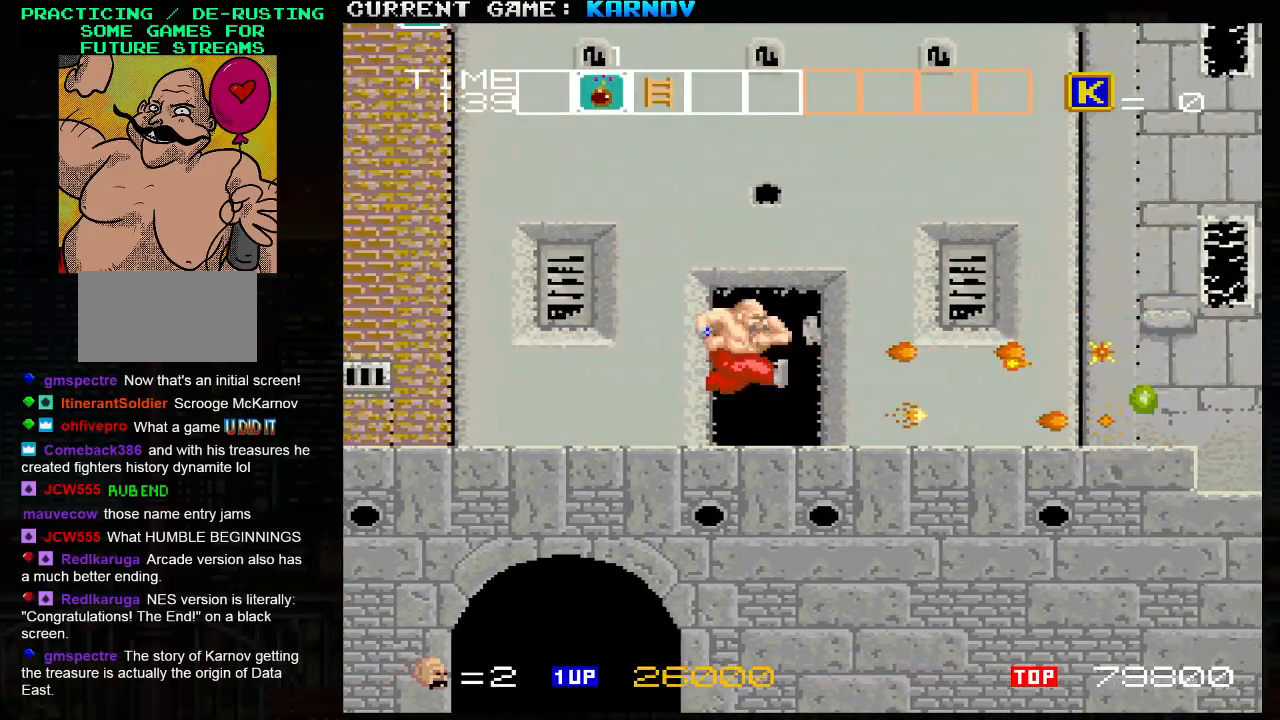
{"buttons": [], "left_stick": "right", "events": [[17, "SQUARE", "down"], [83, "TRIANGLE", "up"], [133, "SQUARE", "up"], [217, "SQUARE", "down"], [317, "SQUARE", "up"], [400, "SQUARE", "down"], [483, "SQUARE", "up"]]}